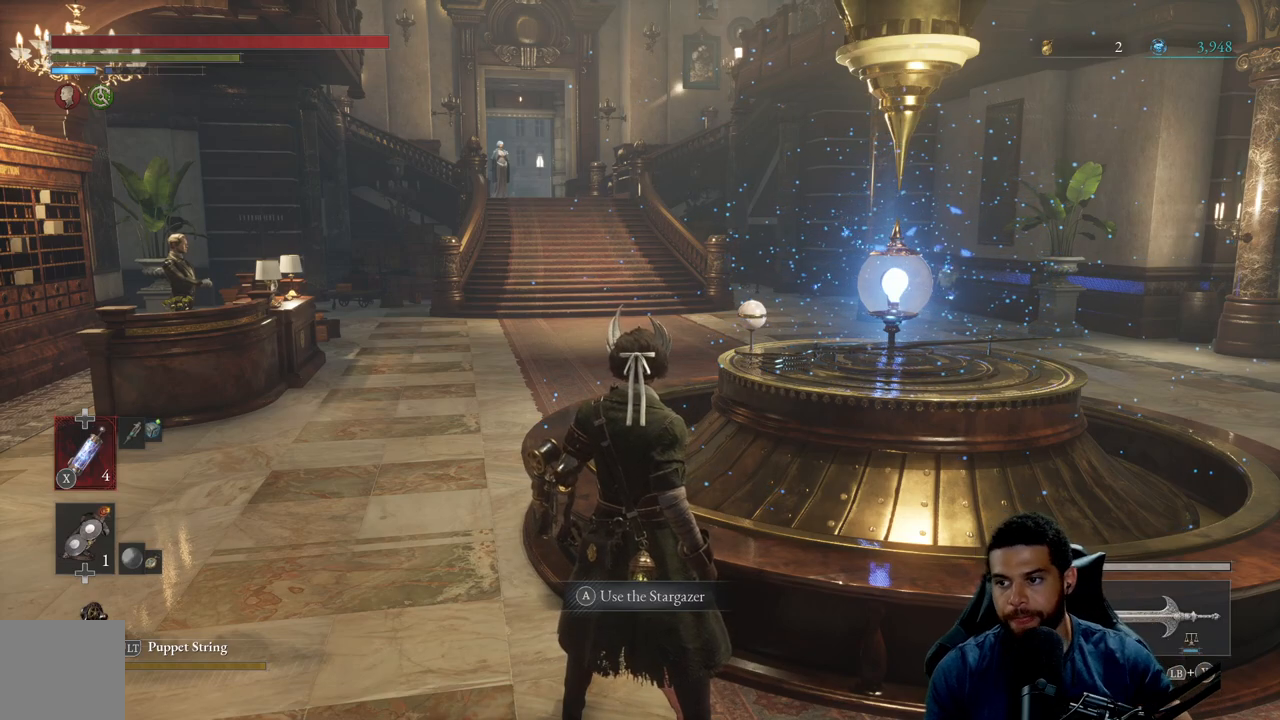
Gameplay with a controller (Xbox layout); each line is a JSON object with the inputs held at the frame after it. "events" lists button and stick changes between this image and that frame as [ms after this image, input, new state], when the widget could be followed in between.
{"buttons": [], "left_stick": "center", "right_stick": "center", "events": [[17, "right_stick", "left"], [217, "right_stick", "center"]]}
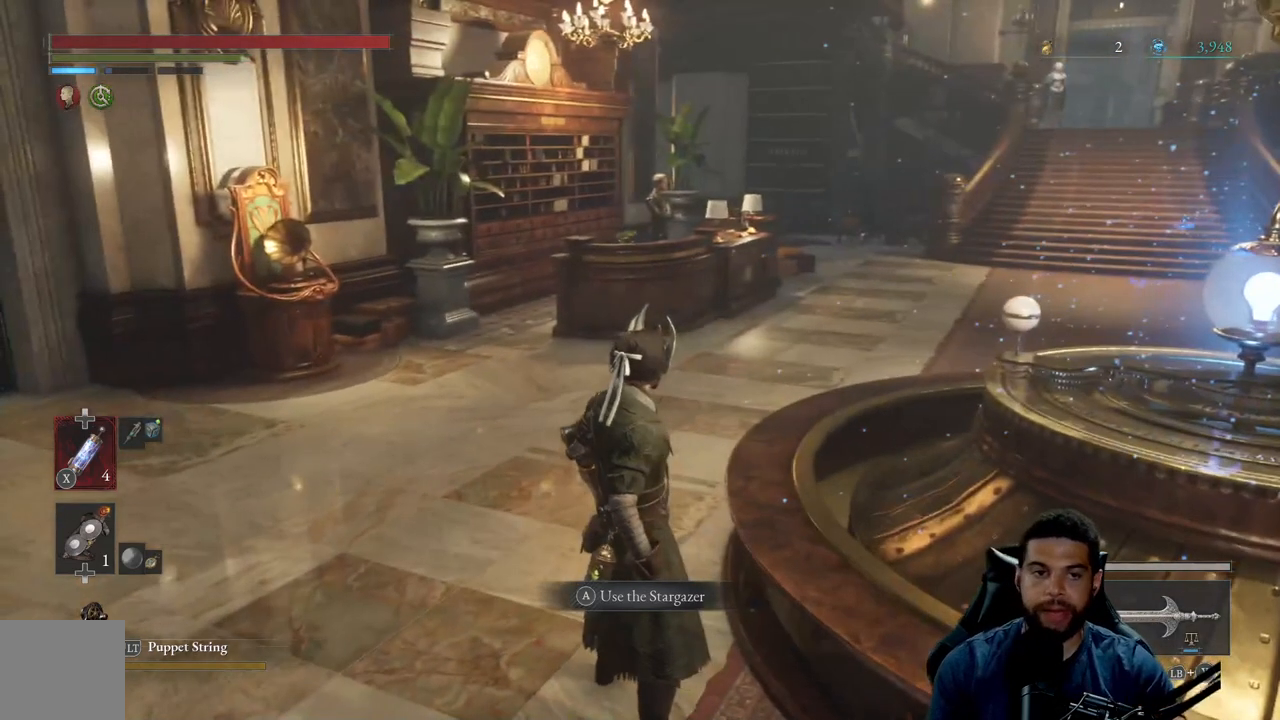
{"buttons": [], "left_stick": "center", "right_stick": "center", "events": []}
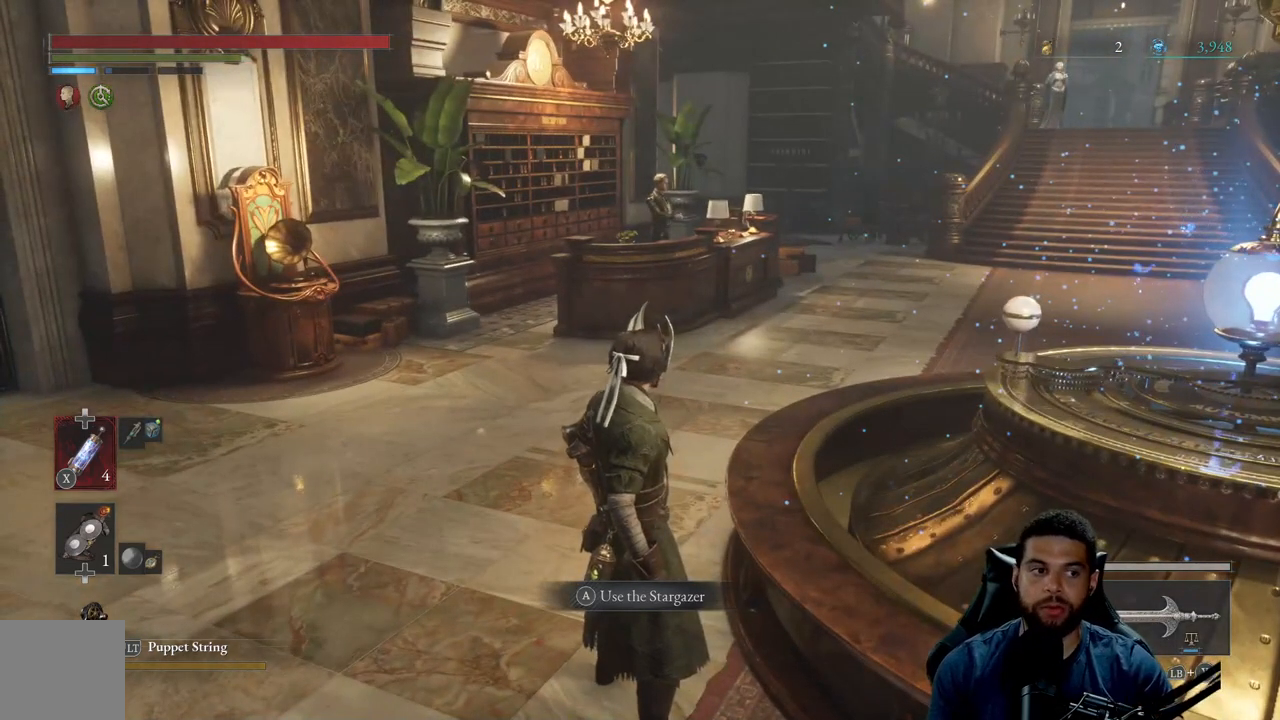
{"buttons": [], "left_stick": "down", "right_stick": "right", "events": [[300, "right_stick", "right"], [467, "left_stick", "down"]]}
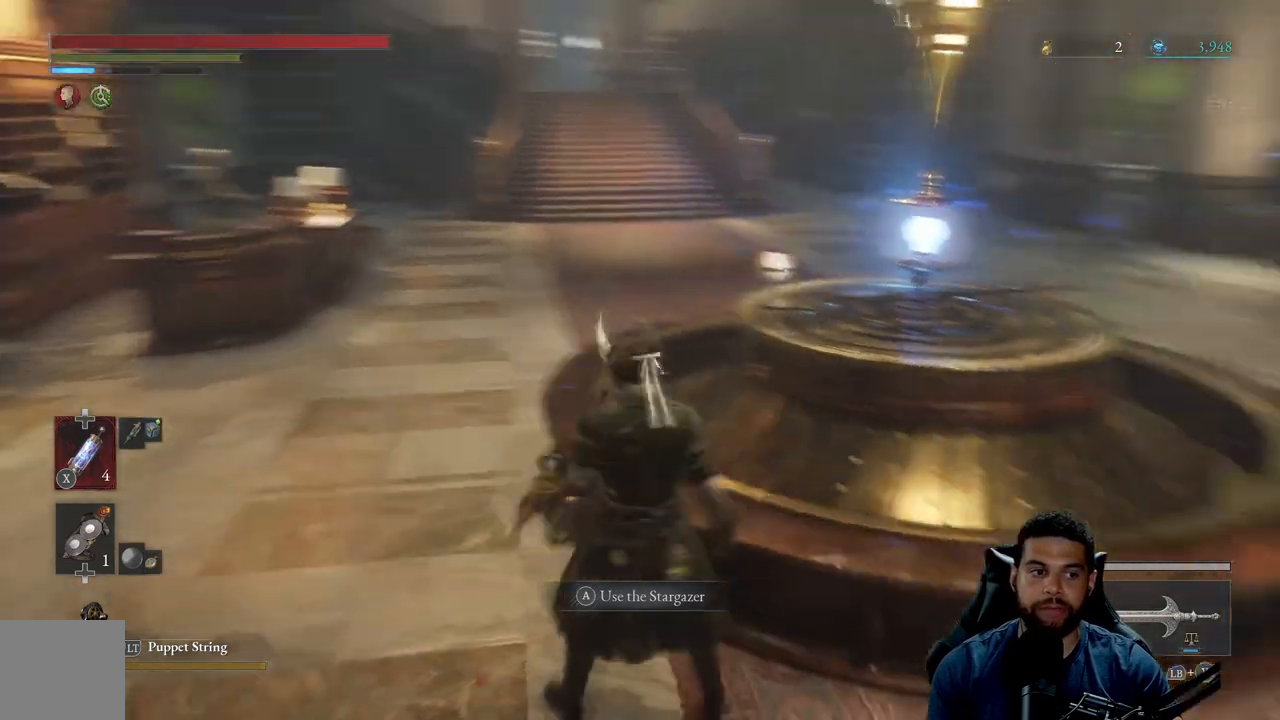
{"buttons": [], "left_stick": "up", "right_stick": "center", "events": [[17, "right_stick", "center"], [300, "left_stick", "right"], [383, "left_stick", "up"]]}
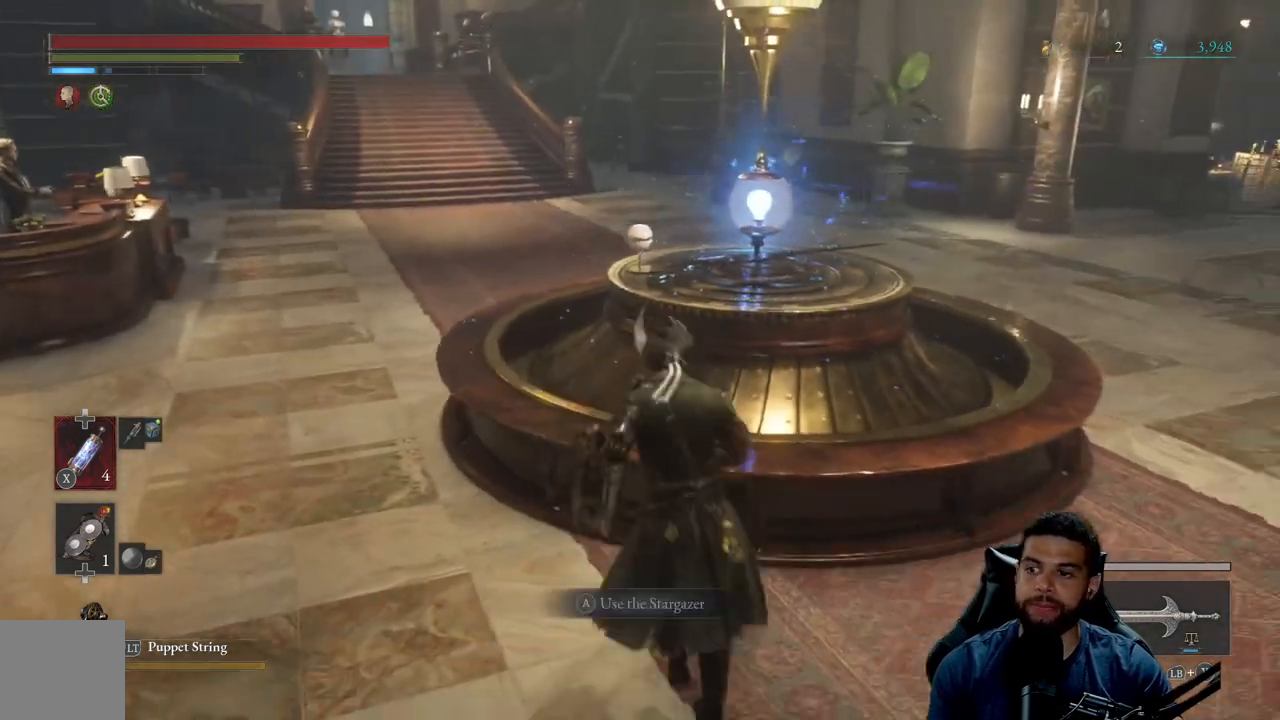
{"buttons": [], "left_stick": "center", "right_stick": "center", "events": [[50, "left_stick", "center"]]}
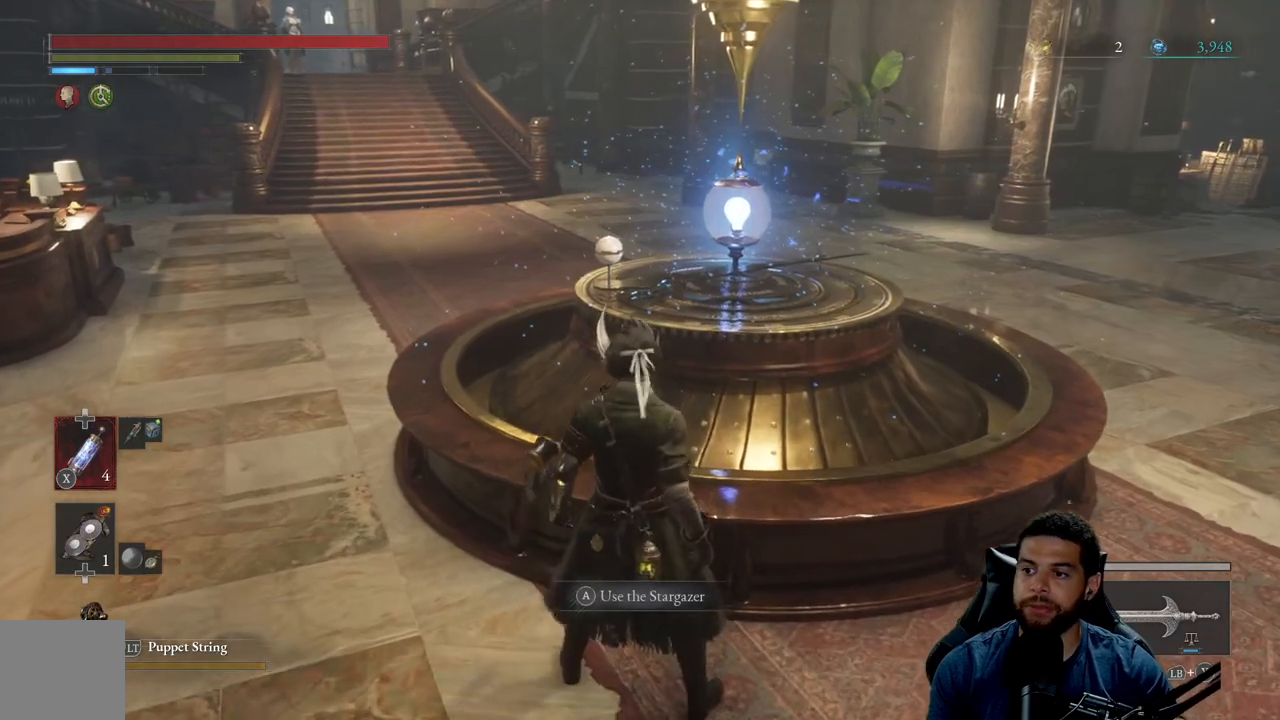
{"buttons": [], "left_stick": "center", "right_stick": "center", "events": []}
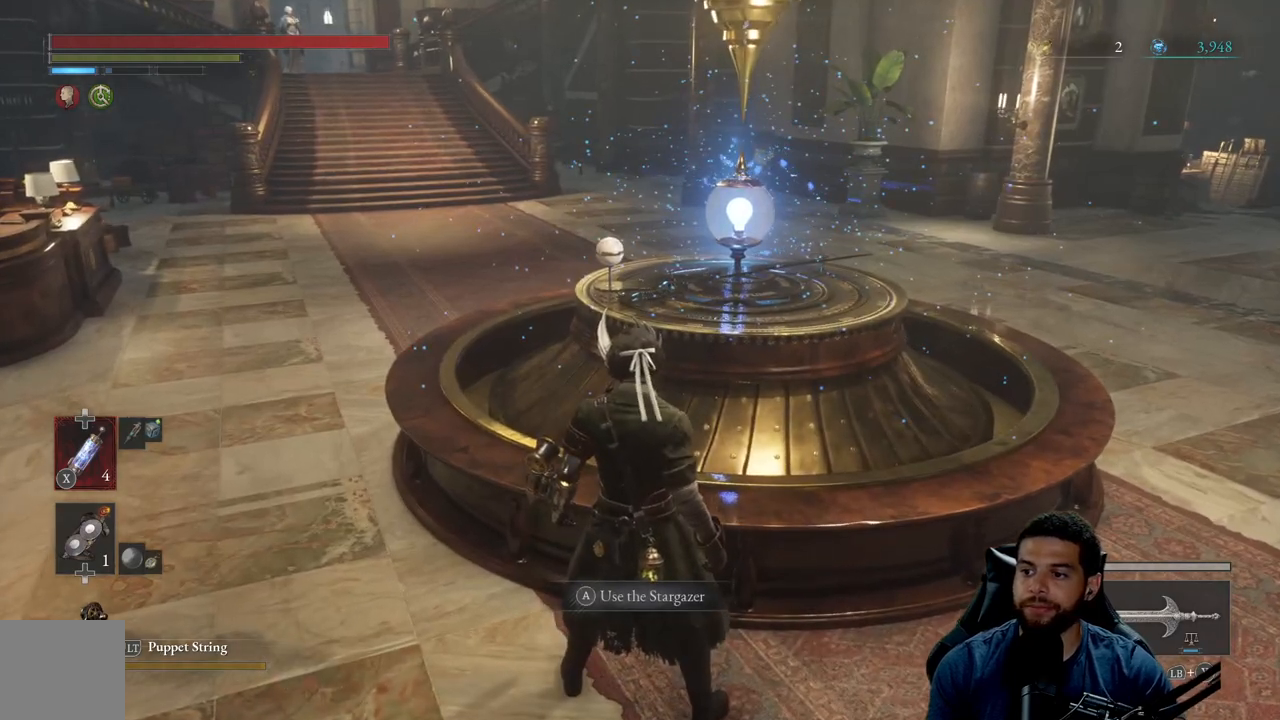
{"buttons": [], "left_stick": "center", "right_stick": "center", "events": []}
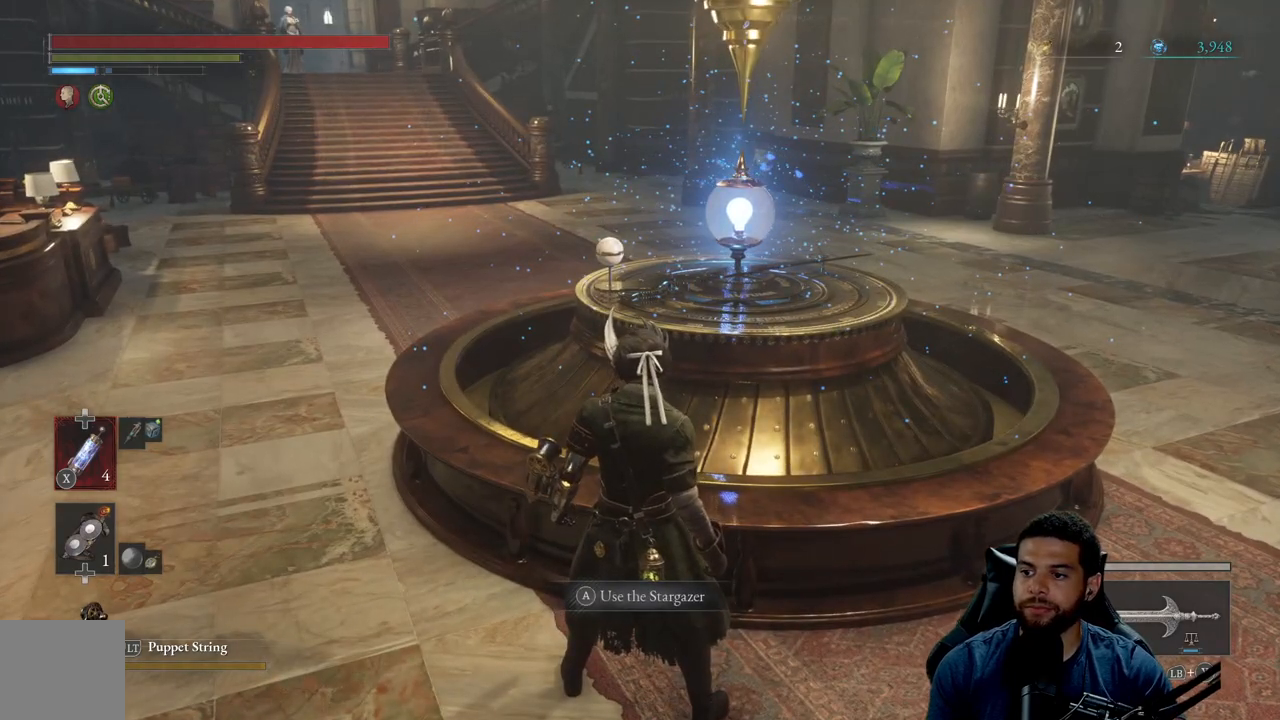
{"buttons": [], "left_stick": "center", "right_stick": "center", "events": []}
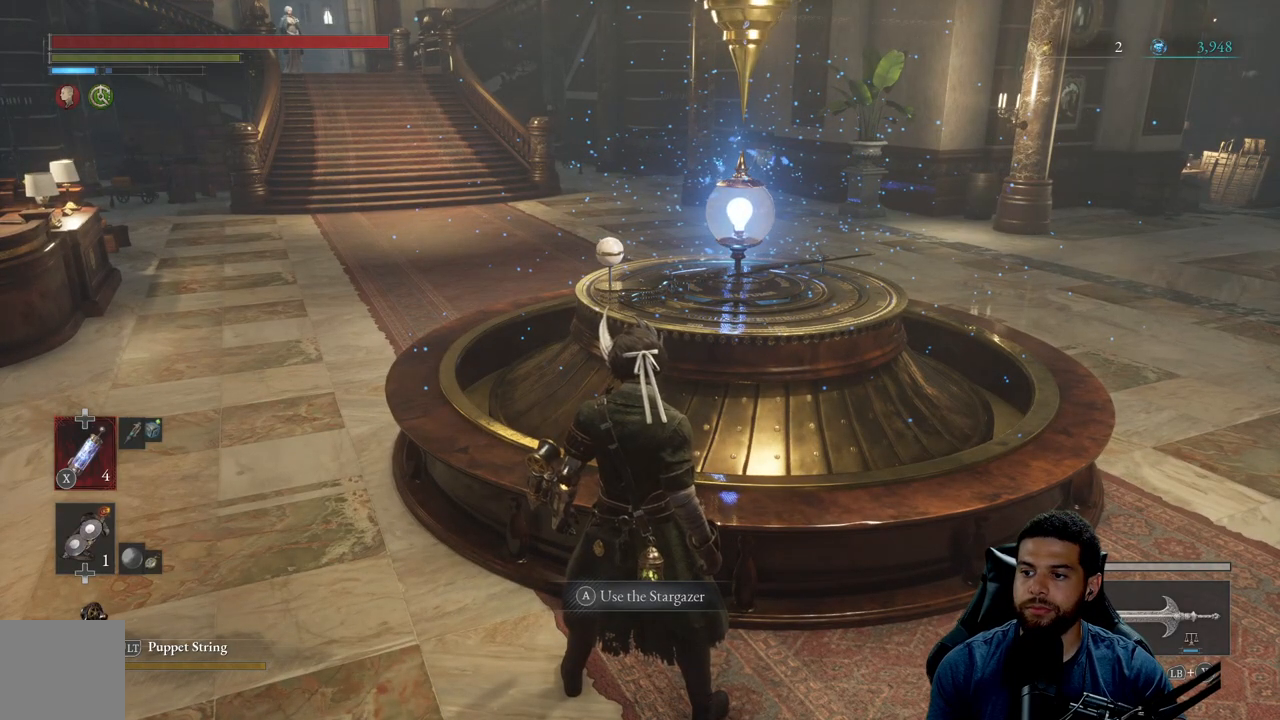
{"buttons": [], "left_stick": "center", "right_stick": "center", "events": []}
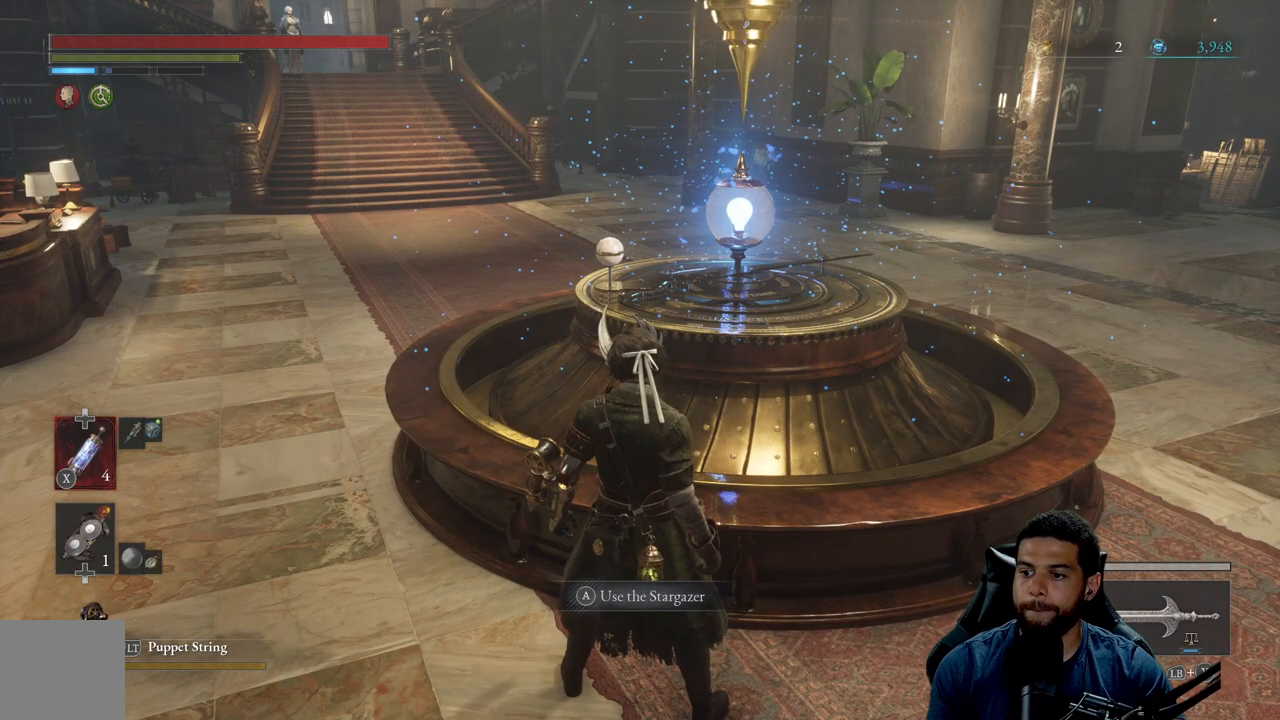
{"buttons": [], "left_stick": "center", "right_stick": "center", "events": []}
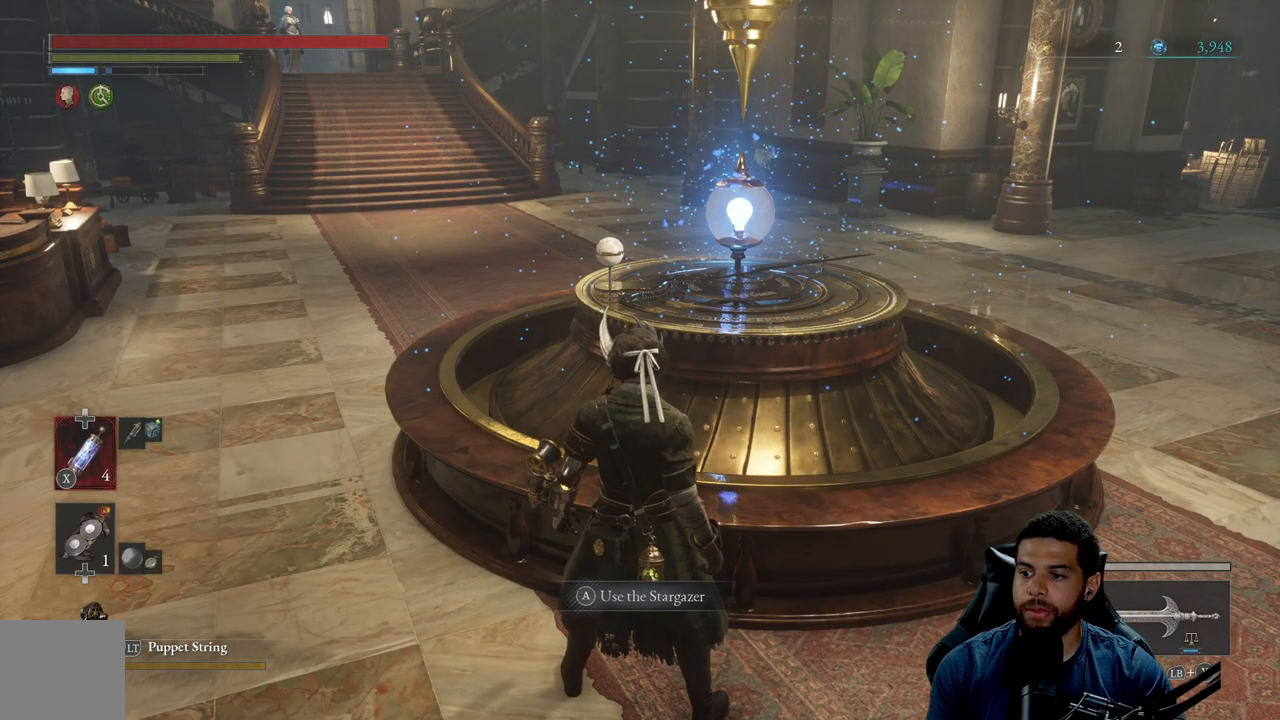
{"buttons": [], "left_stick": "center", "right_stick": "center", "events": []}
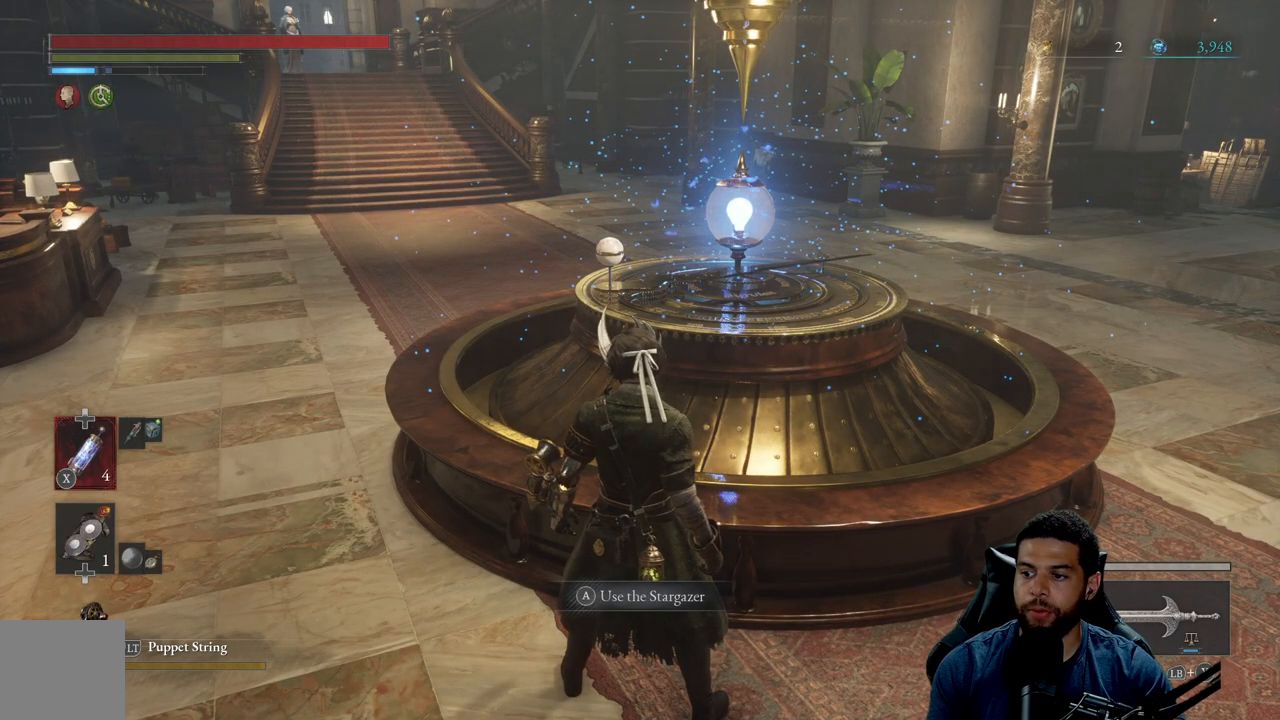
{"buttons": [], "left_stick": "center", "right_stick": "center", "events": []}
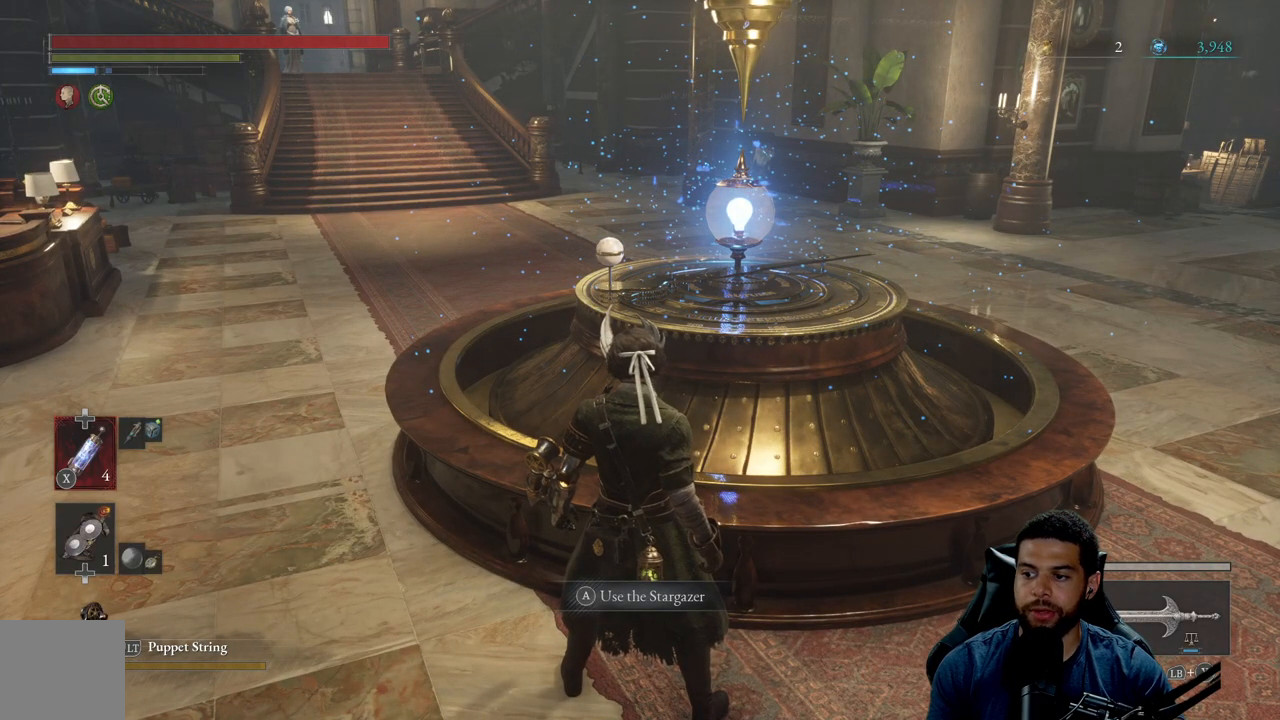
{"buttons": [], "left_stick": "center", "right_stick": "center", "events": []}
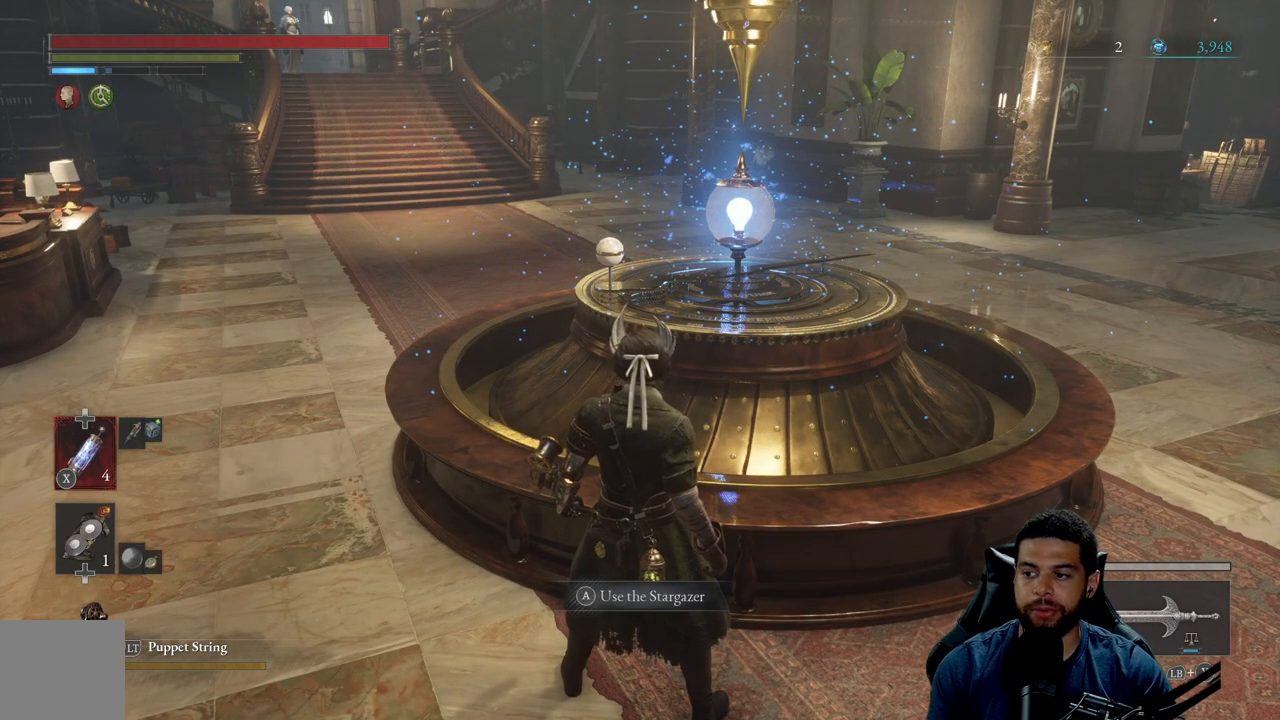
{"buttons": [], "left_stick": "center", "right_stick": "center", "events": []}
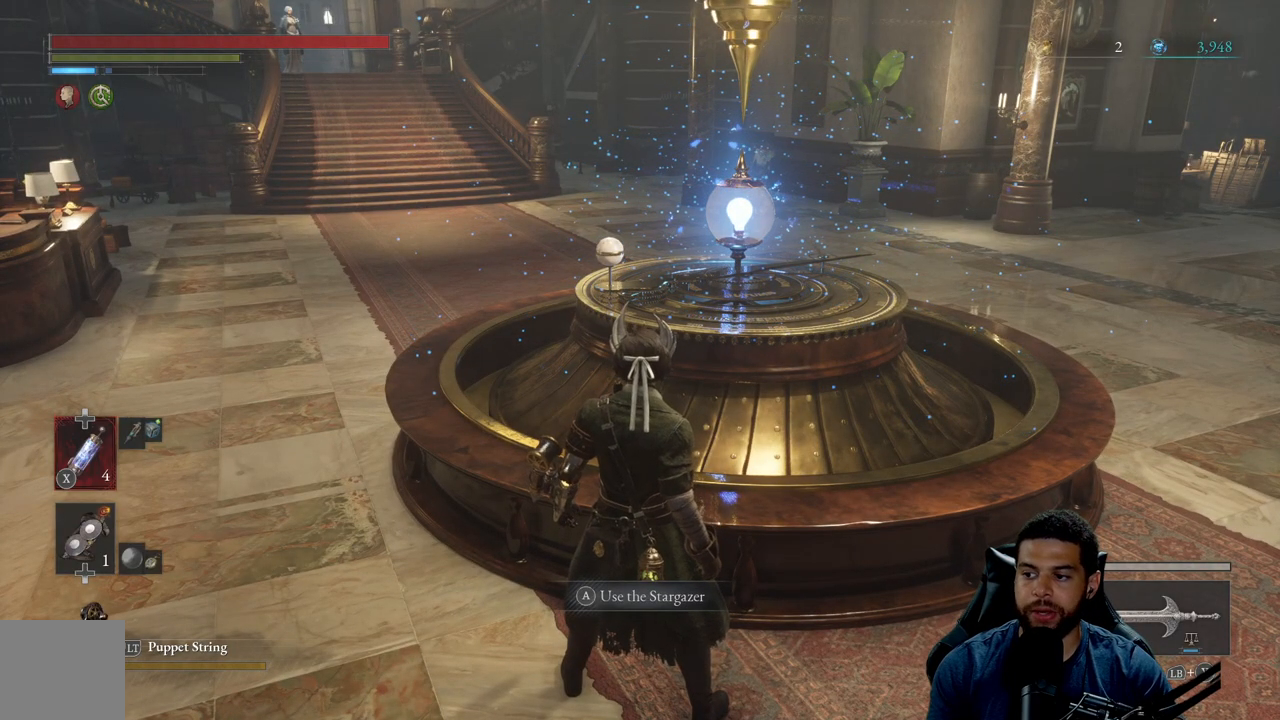
{"buttons": [], "left_stick": "right", "right_stick": "center", "events": [[433, "left_stick", "right"]]}
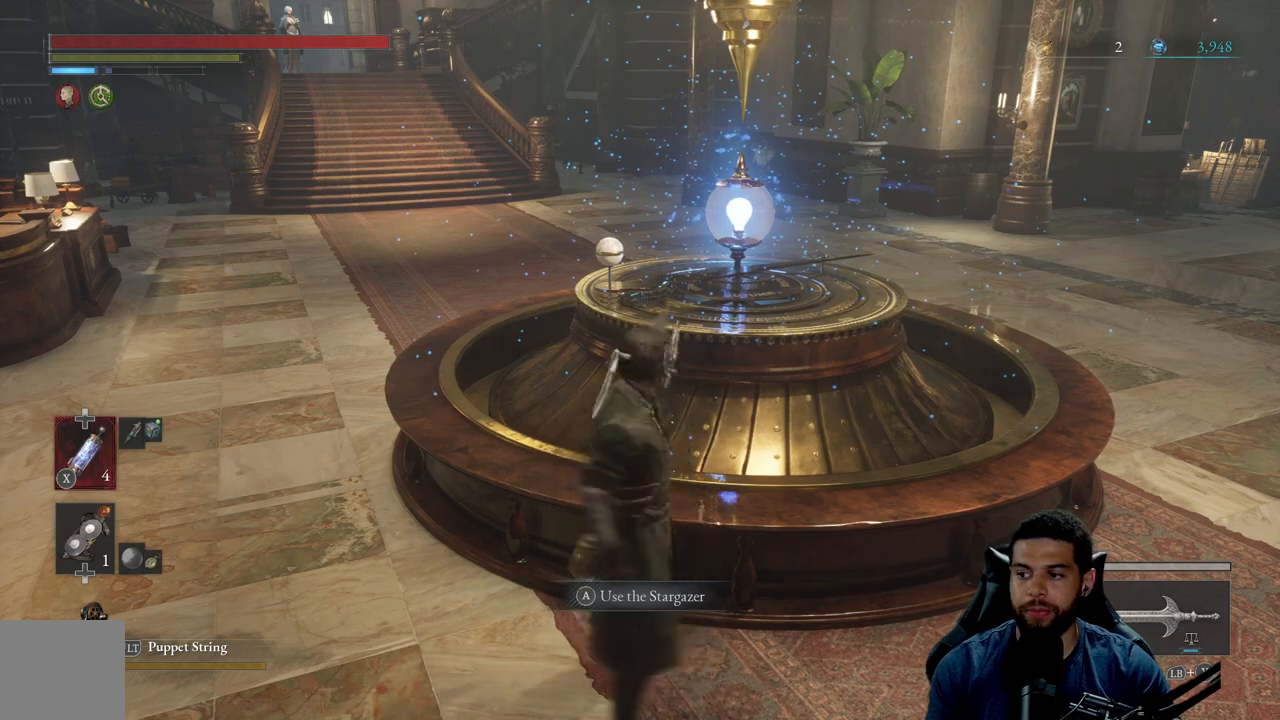
{"buttons": ["B"], "left_stick": "up-left", "right_stick": "center", "events": [[50, "right_stick", "right"], [250, "right_stick", "center"], [267, "left_stick", "up-right"], [383, "B", "down"], [467, "left_stick", "up-left"]]}
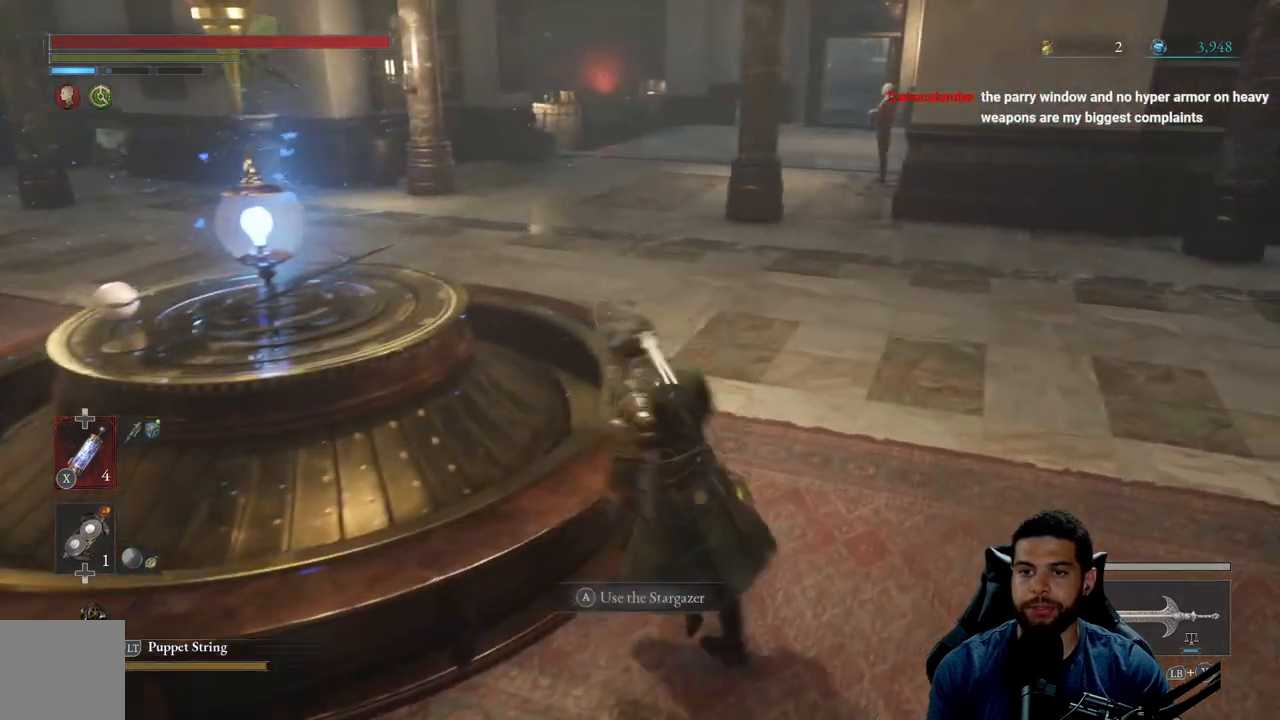
{"buttons": ["B"], "left_stick": "left", "right_stick": "left", "events": [[100, "left_stick", "down-left"], [300, "right_stick", "left"], [467, "left_stick", "left"]]}
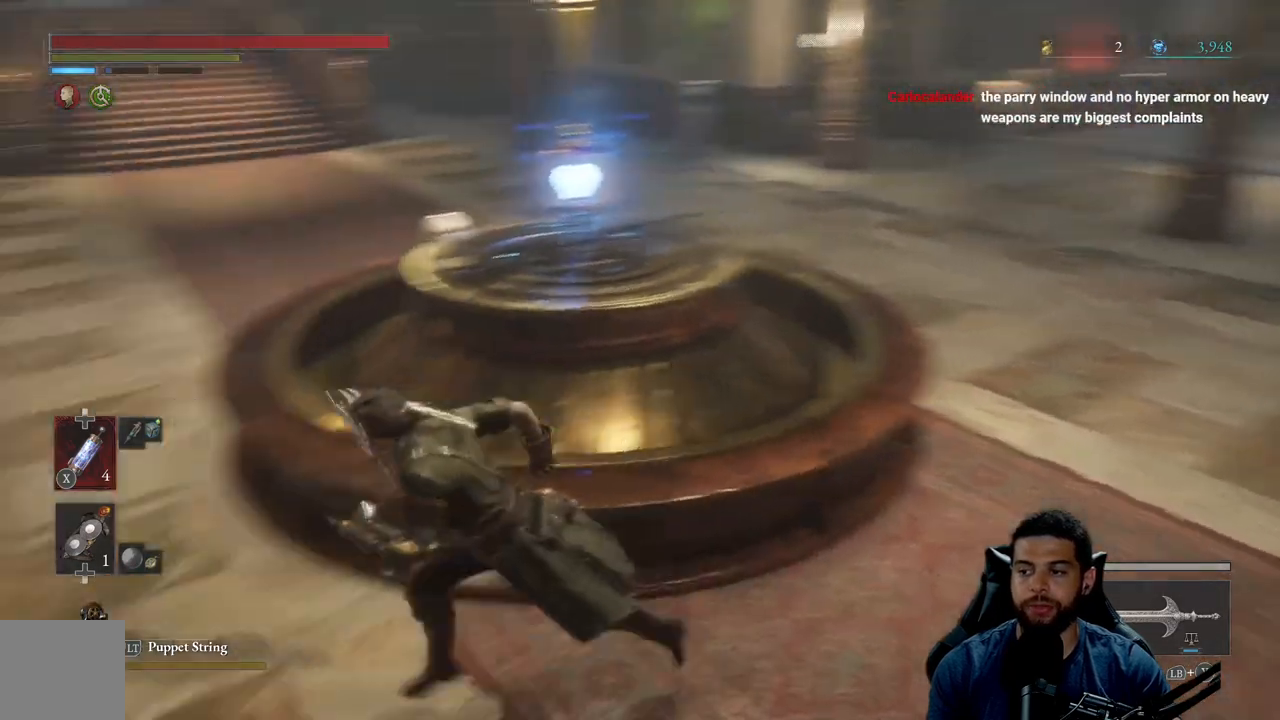
{"buttons": ["B"], "left_stick": "up", "right_stick": "center", "events": [[117, "left_stick", "up-left"], [250, "right_stick", "center"], [300, "left_stick", "up"]]}
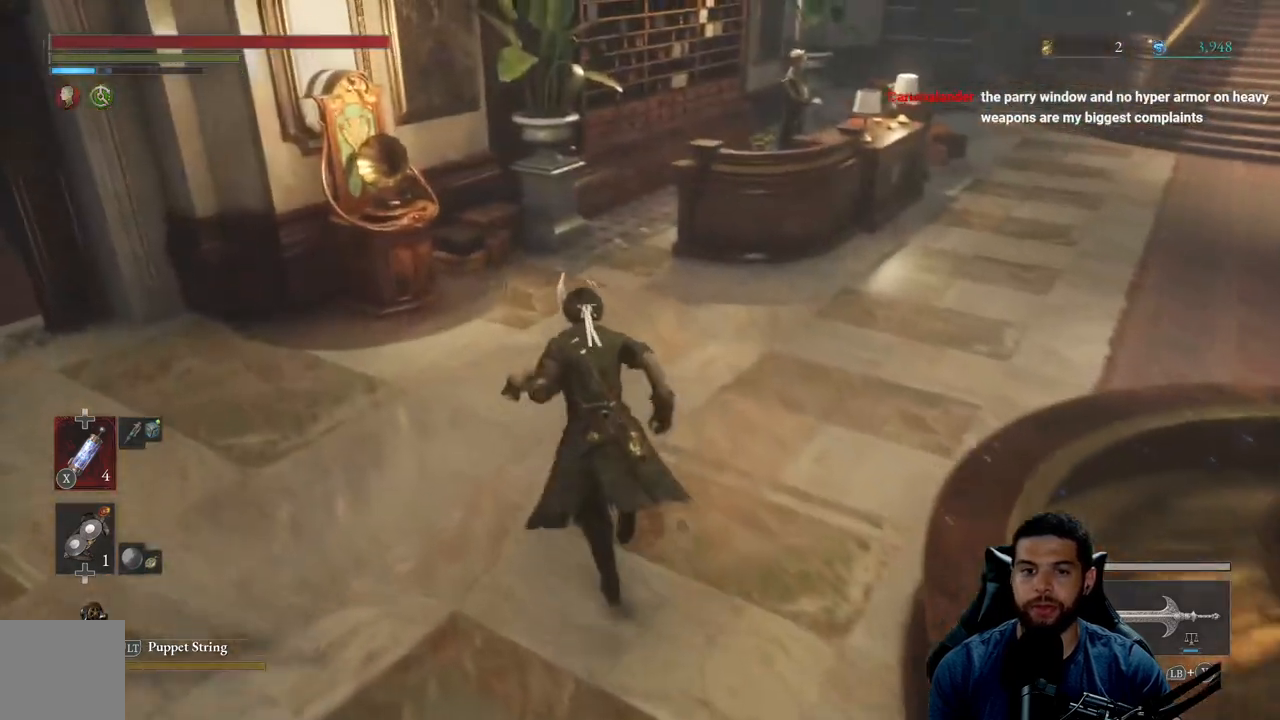
{"buttons": ["B"], "left_stick": "up-right", "right_stick": "center", "events": [[217, "left_stick", "up-right"]]}
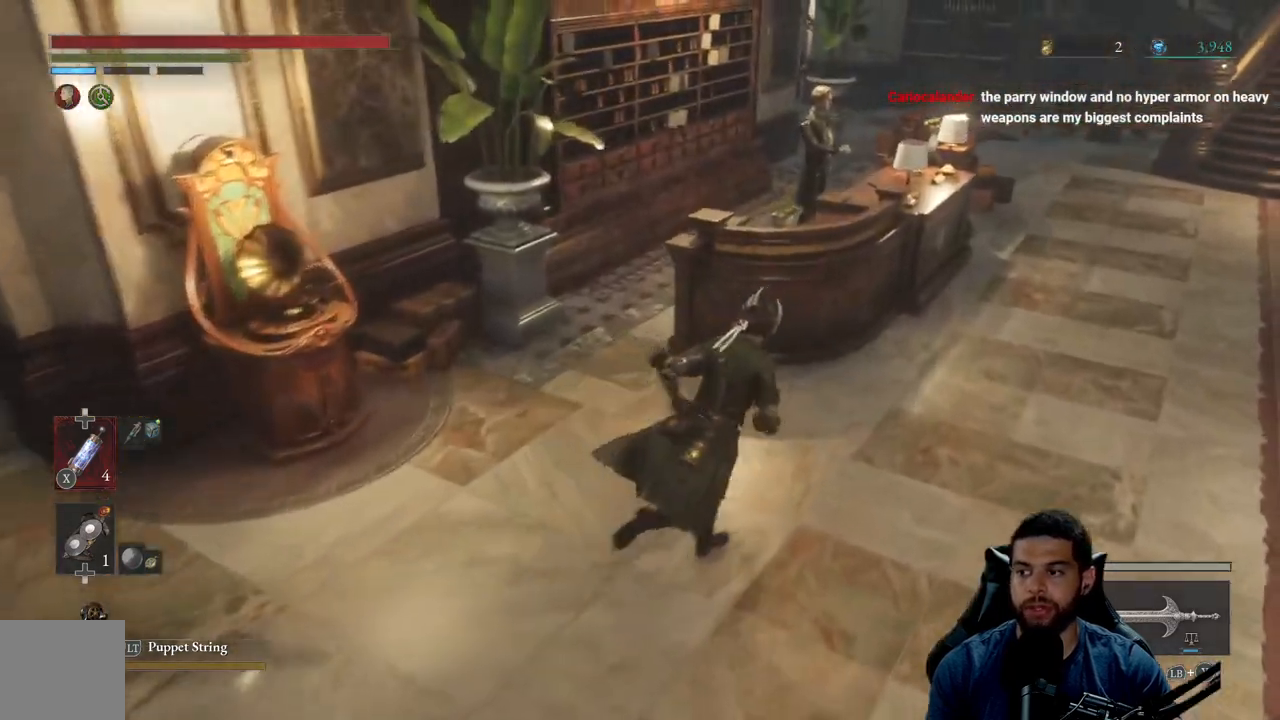
{"buttons": [], "left_stick": "up-right", "right_stick": "center", "events": [[300, "B", "up"]]}
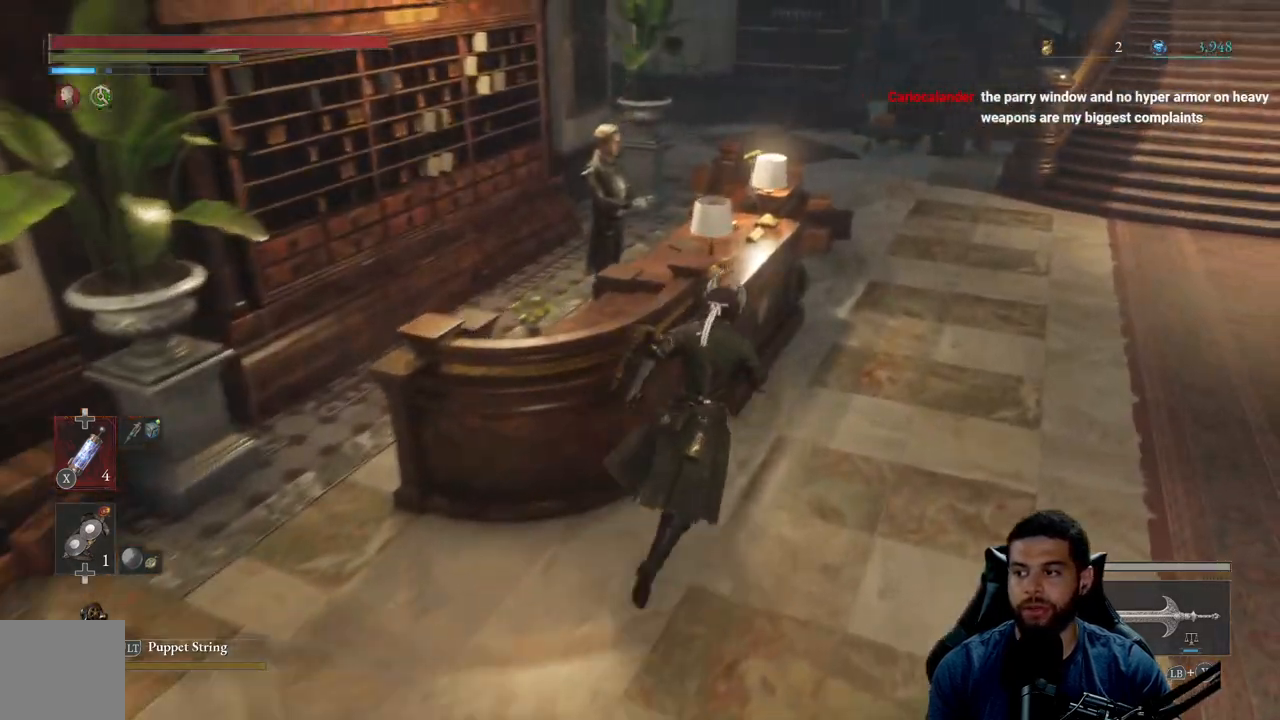
{"buttons": [], "left_stick": "center", "right_stick": "center", "events": [[183, "left_stick", "center"]]}
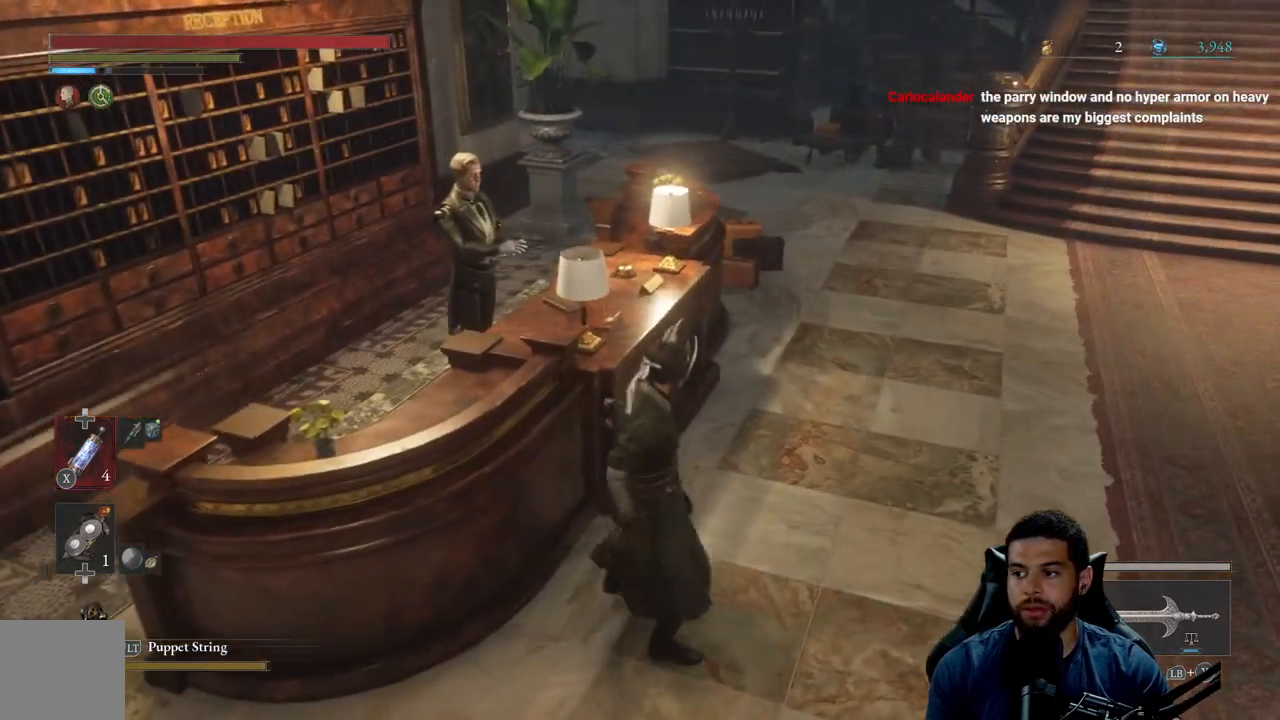
{"buttons": [], "left_stick": "center", "right_stick": "center", "events": []}
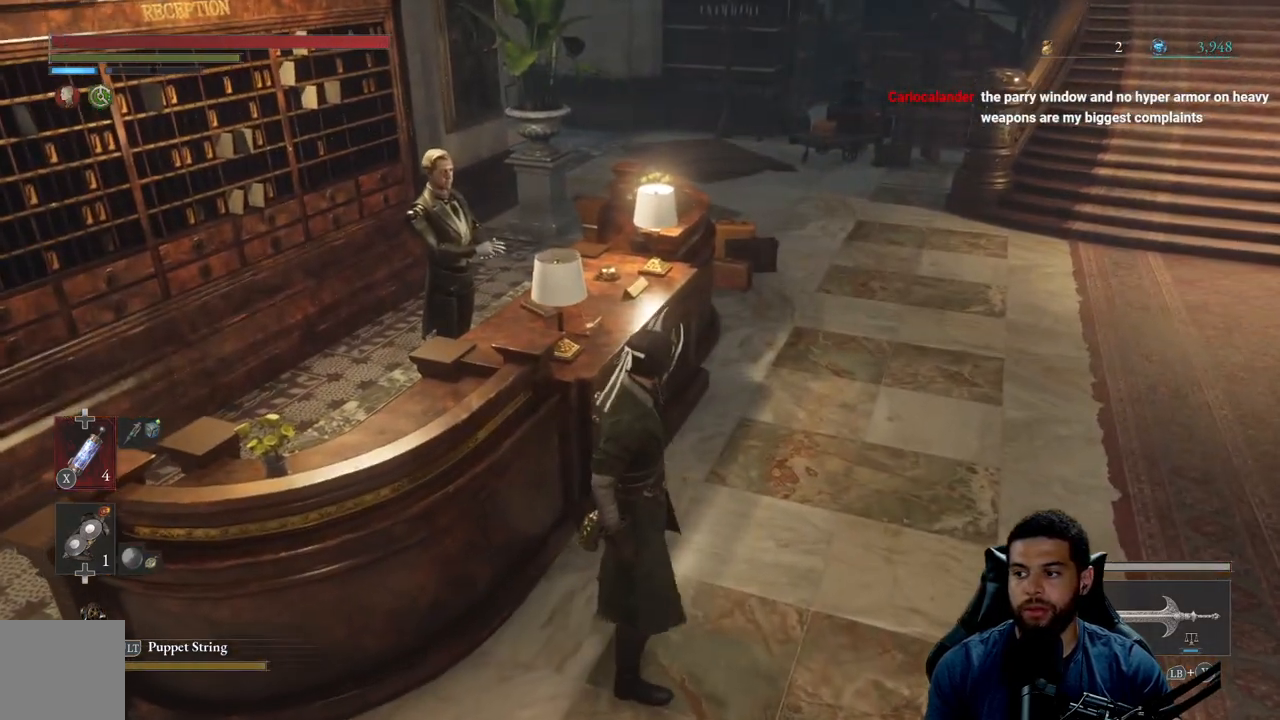
{"buttons": [], "left_stick": "center", "right_stick": "center", "events": [[33, "left_stick", "right"], [233, "left_stick", "center"]]}
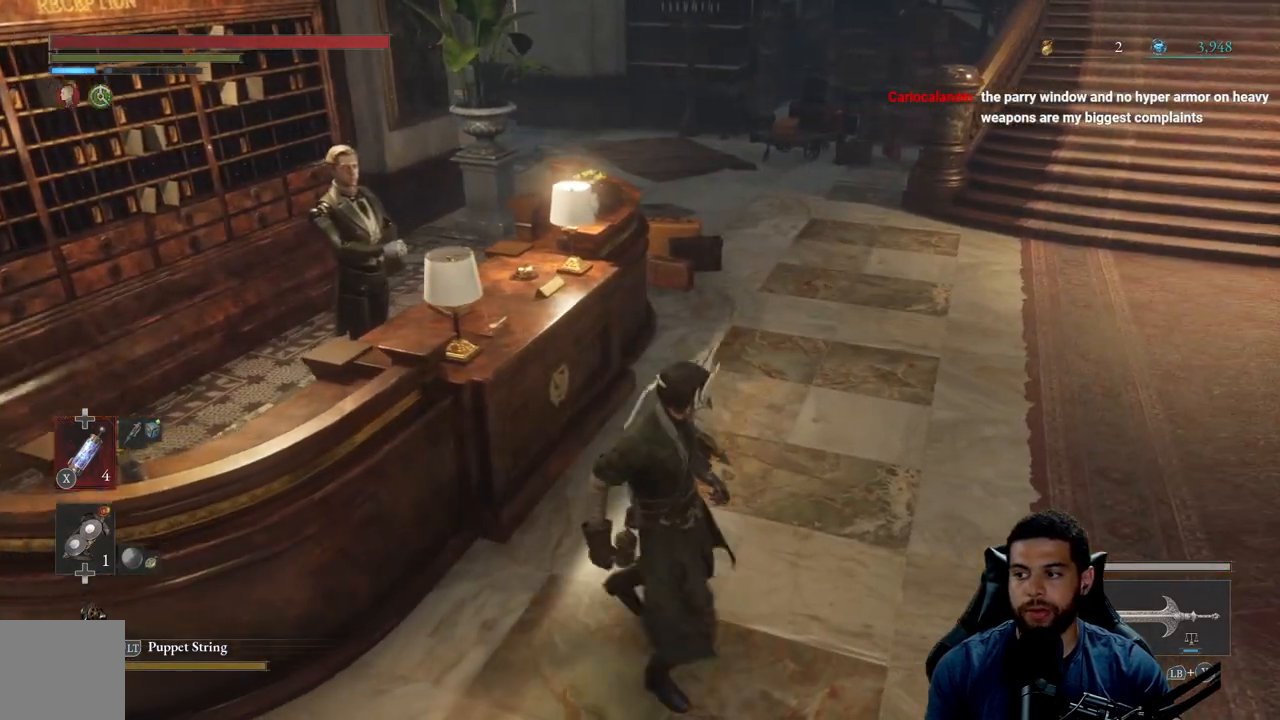
{"buttons": [], "left_stick": "center", "right_stick": "left", "events": [[433, "right_stick", "left"]]}
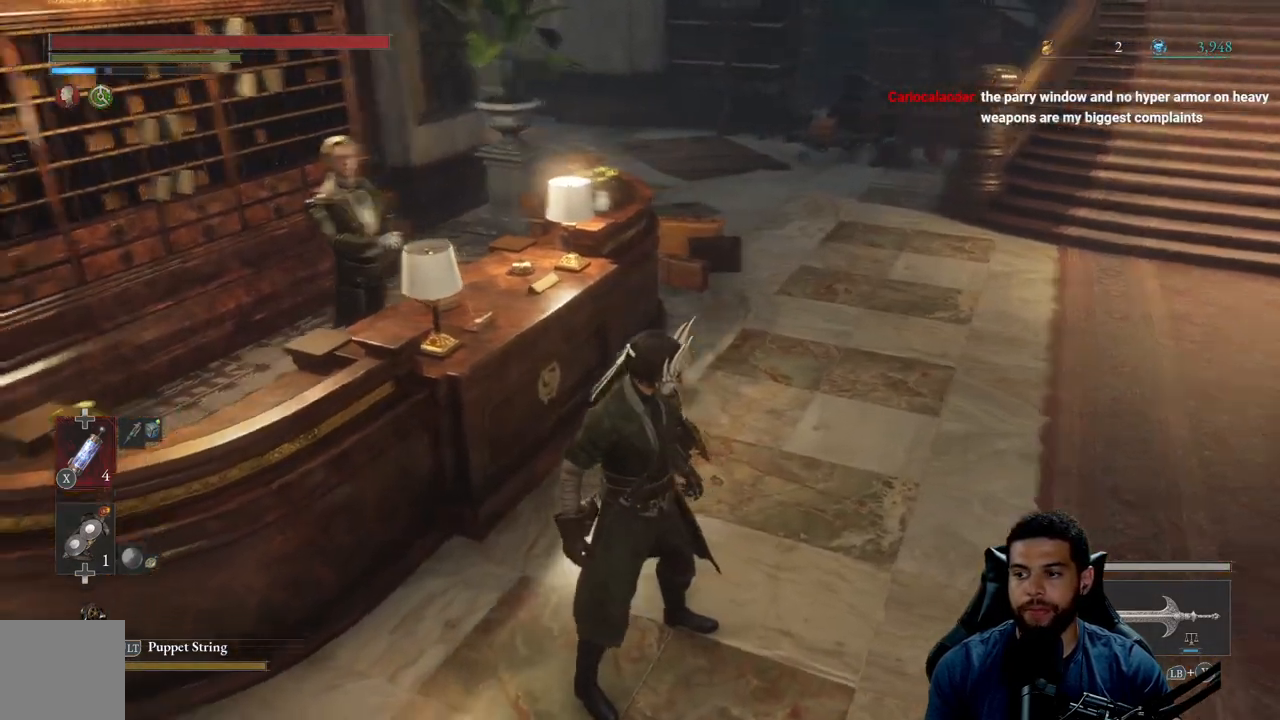
{"buttons": [], "left_stick": "up-left", "right_stick": "center", "events": [[17, "left_stick", "right"], [217, "left_stick", "down-left"], [400, "left_stick", "up-left"], [417, "right_stick", "center"]]}